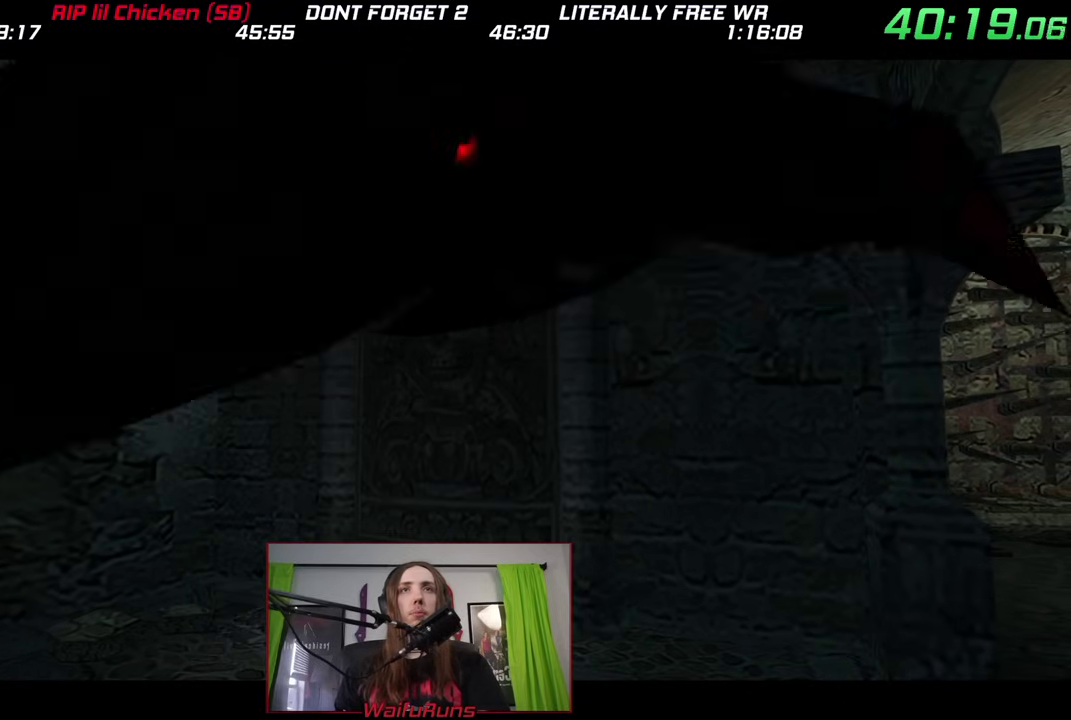
Gameplay with a controller (Nintendo layout); each line is a JSON object with the inputs held at the frame after it. "events" lists button and stick changes between this image and that frame as [ms after this image, input, new state], when the widget could be followed in between. This overlay highlights the sticks when they move; stick clicks (L3) are not distinguishable. Not read: HOME L3 R3 SELECT START.
{"buttons": ["B"], "left_stick": "center", "right_stick": "center"}
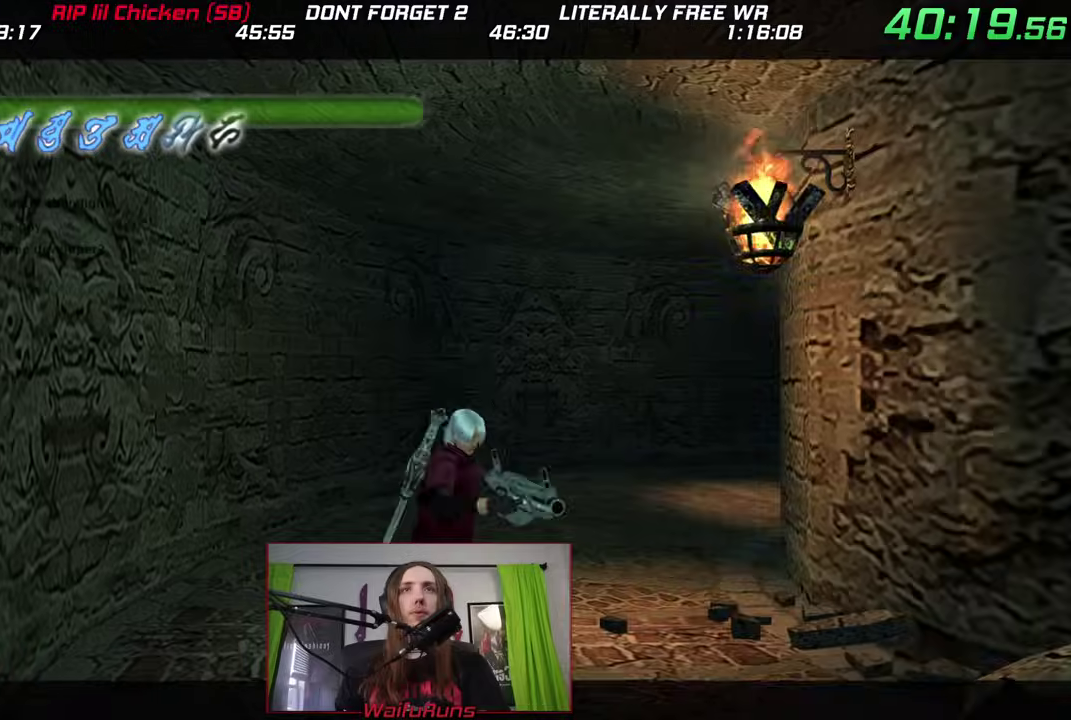
{"buttons": [], "left_stick": "left", "right_stick": "center"}
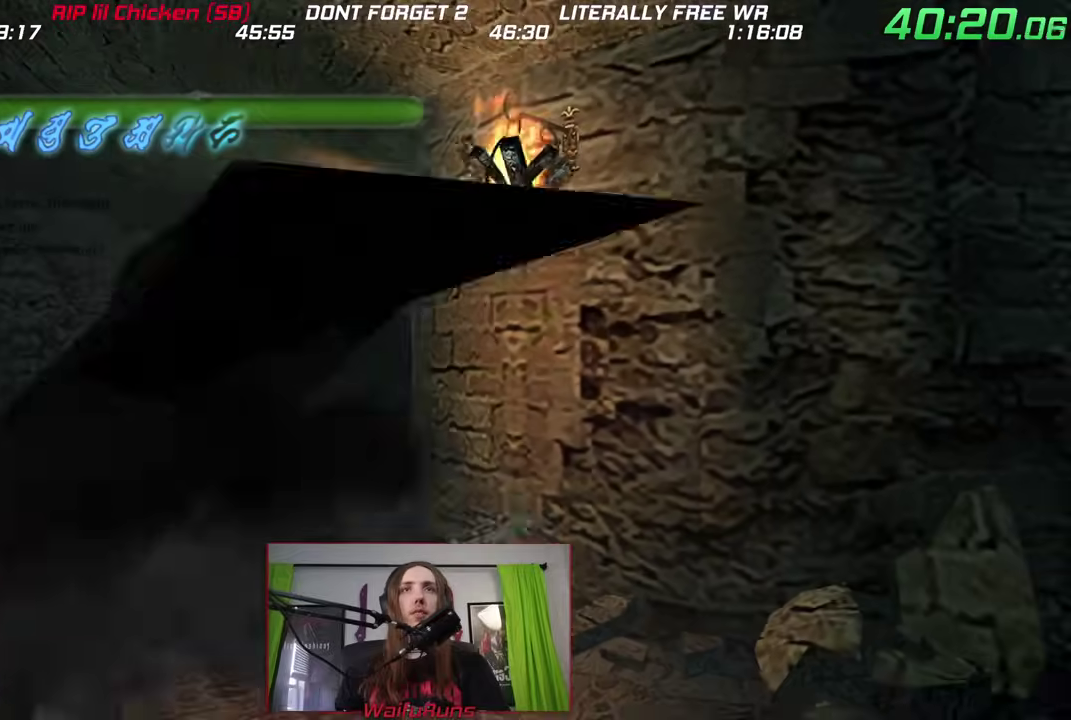
{"buttons": [], "left_stick": "center", "right_stick": "center", "events": [[350, "left_stick", "center"]]}
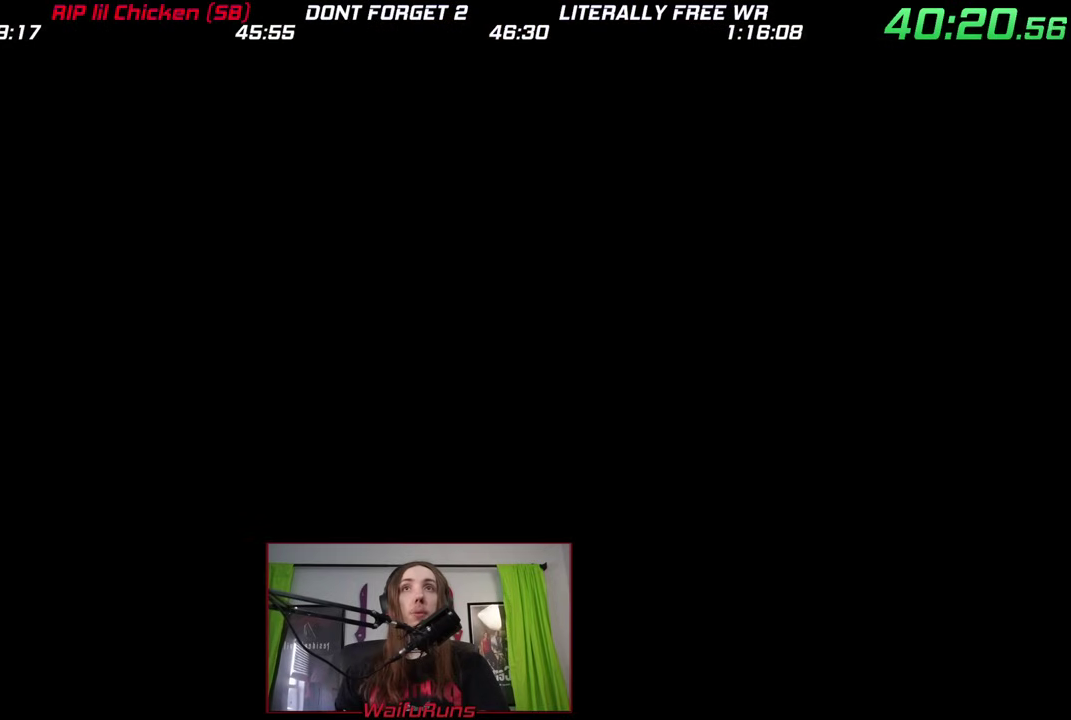
{"buttons": [], "left_stick": "center", "right_stick": "center", "events": [[217, "B", "down"], [267, "B", "up"], [350, "B", "down"], [433, "B", "up"]]}
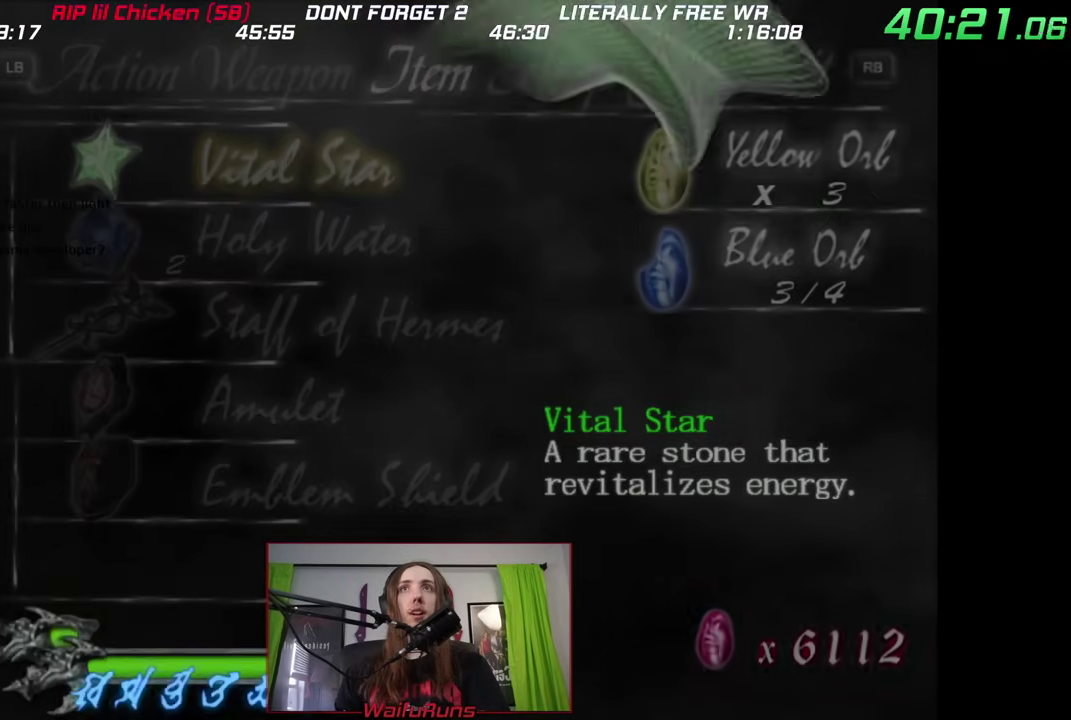
{"buttons": [], "left_stick": "center", "right_stick": "center", "events": [[217, "A", "down"], [300, "A", "up"], [383, "A", "down"], [467, "A", "up"]]}
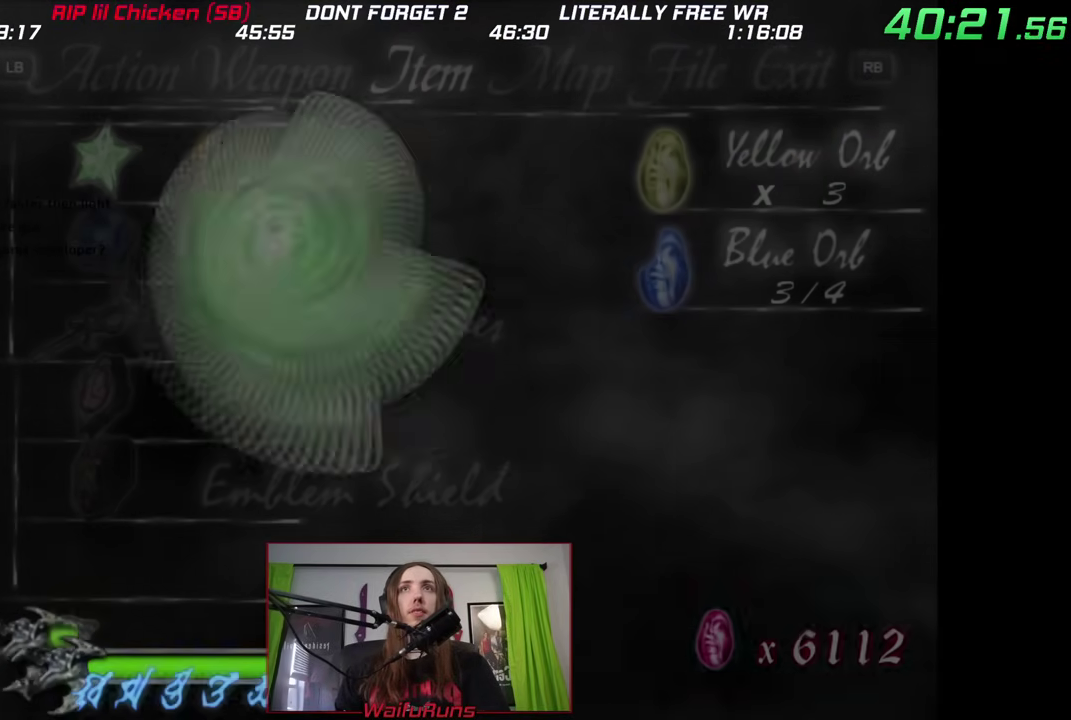
{"buttons": [], "left_stick": "center", "right_stick": "center"}
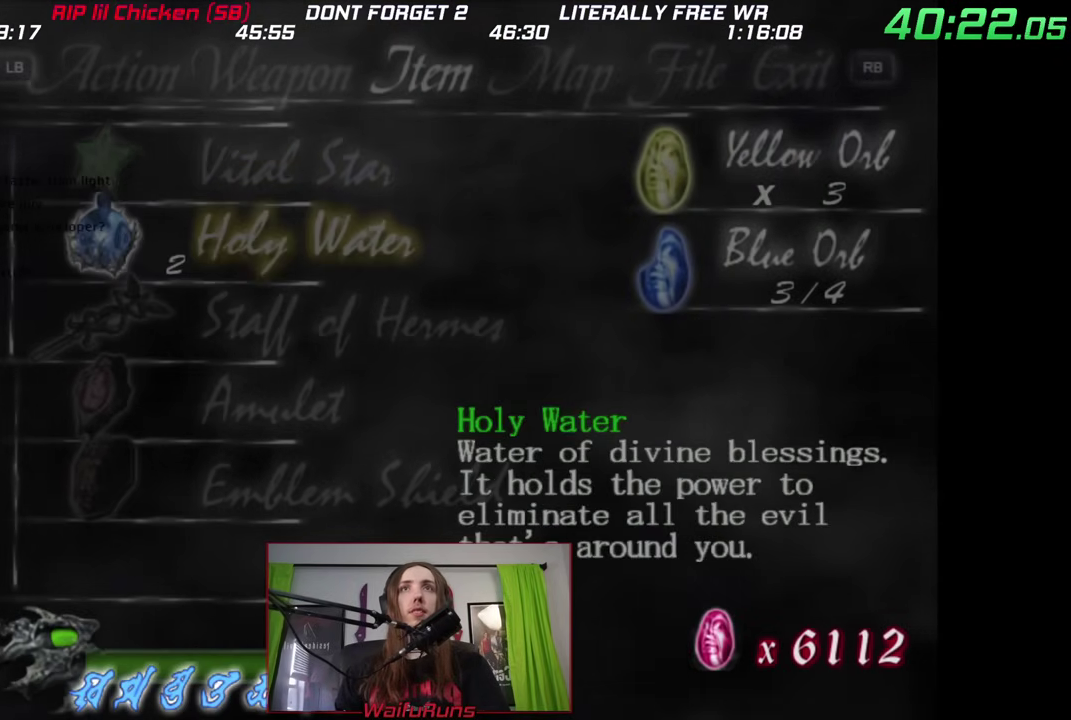
{"buttons": [], "left_stick": "center", "right_stick": "center", "events": [[17, "B", "down"], [100, "B", "up"], [167, "B", "down"], [217, "B", "up"], [300, "B", "down"], [383, "B", "up"]]}
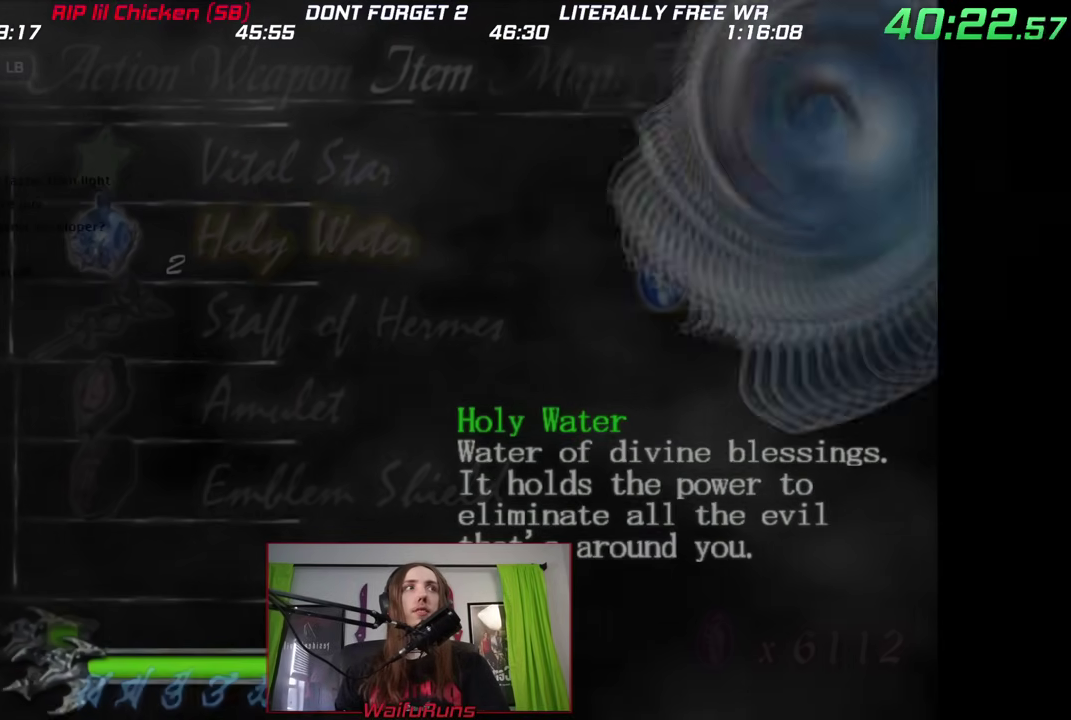
{"buttons": ["B"], "left_stick": "center", "right_stick": "center", "events": [[17, "B", "down"], [67, "B", "up"], [183, "B", "down"], [267, "B", "up"], [300, "B", "down"], [383, "B", "up"], [467, "B", "down"]]}
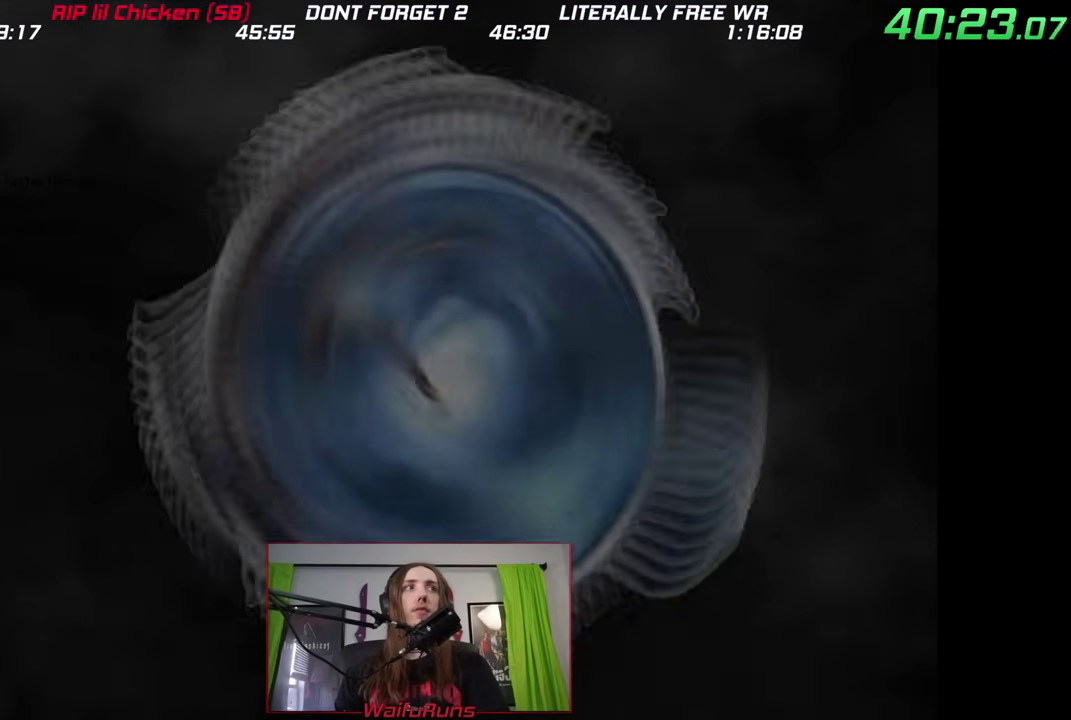
{"buttons": [], "left_stick": "center", "right_stick": "center", "events": [[33, "B", "up"]]}
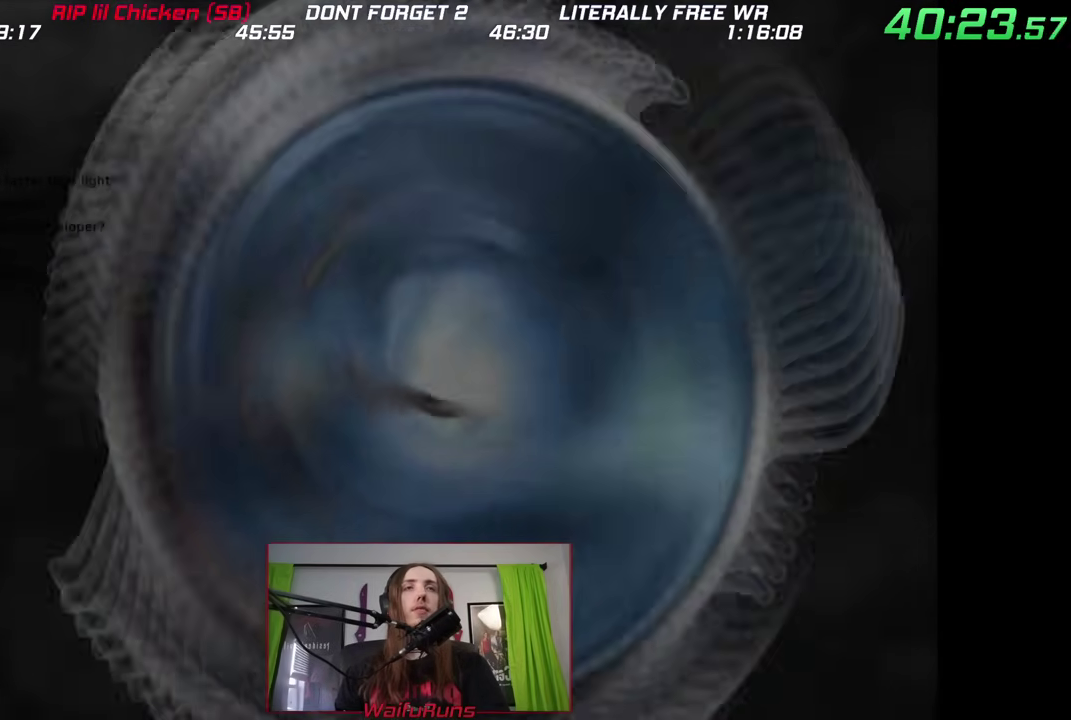
{"buttons": [], "left_stick": "center", "right_stick": "center"}
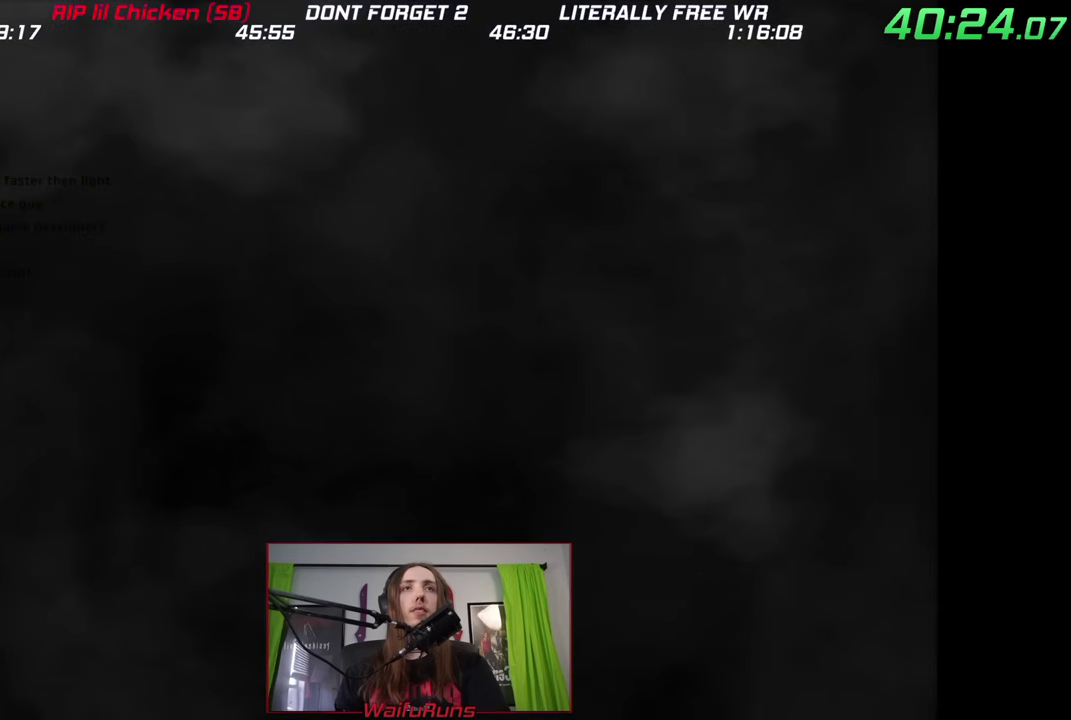
{"buttons": [], "left_stick": "center", "right_stick": "center"}
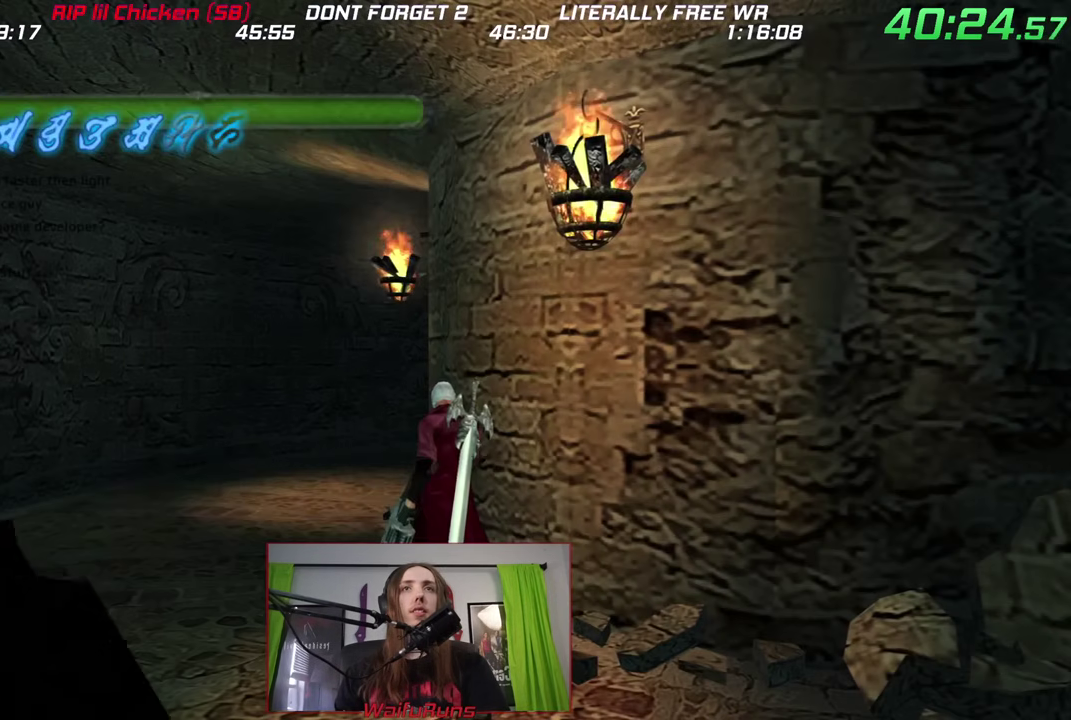
{"buttons": [], "left_stick": "center", "right_stick": "center"}
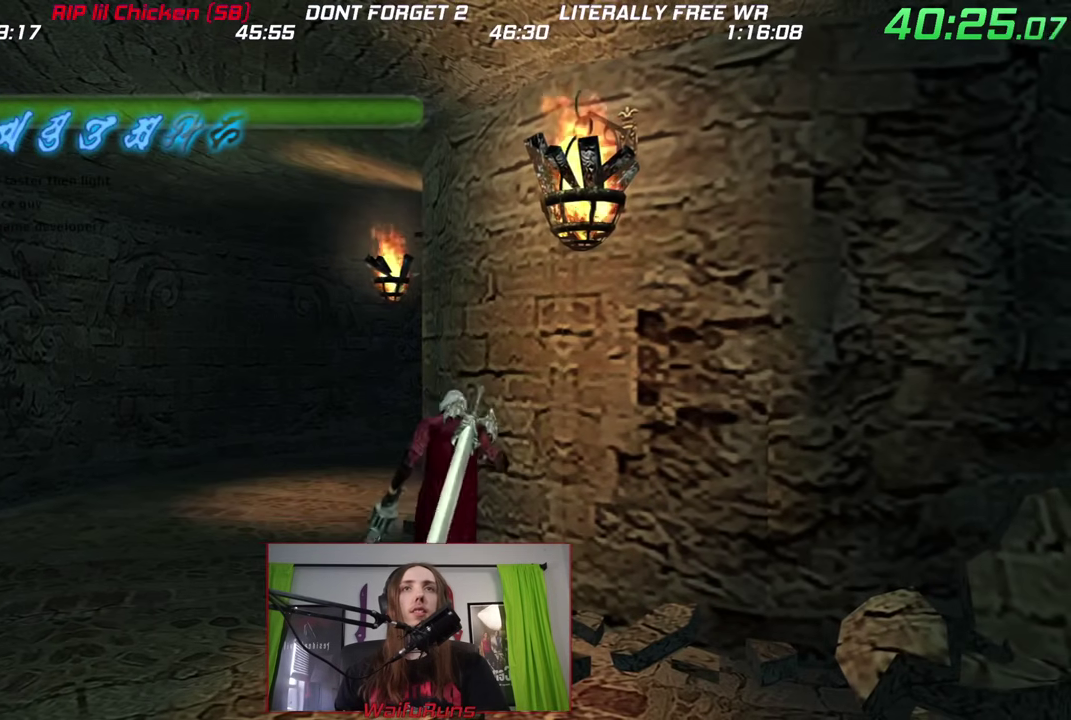
{"buttons": [], "left_stick": "center", "right_stick": "center", "events": [[400, "A", "down"], [417, "X", "down"], [433, "Y", "down"], [467, "A", "up"], [467, "X", "up"], [467, "Y", "up"]]}